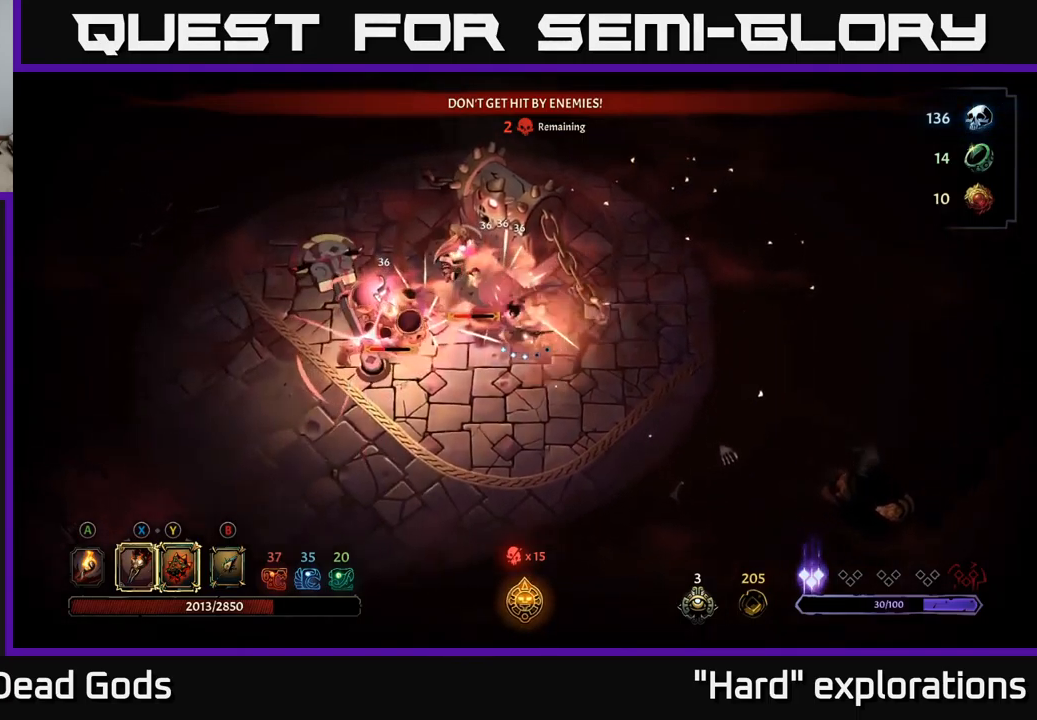
Gameplay with a controller (Xbox layout); each line is a JSON object with the inputs held at the frame after it. "events" lists button and stick changes between this image and that frame as [ms after this image, input, new state], when the widget could be followed in between.
{"buttons": ["R2"], "left_stick": "up-left", "right_stick": "center", "events": [[317, "R2", "down"], [500, "left_stick", "up-left"]]}
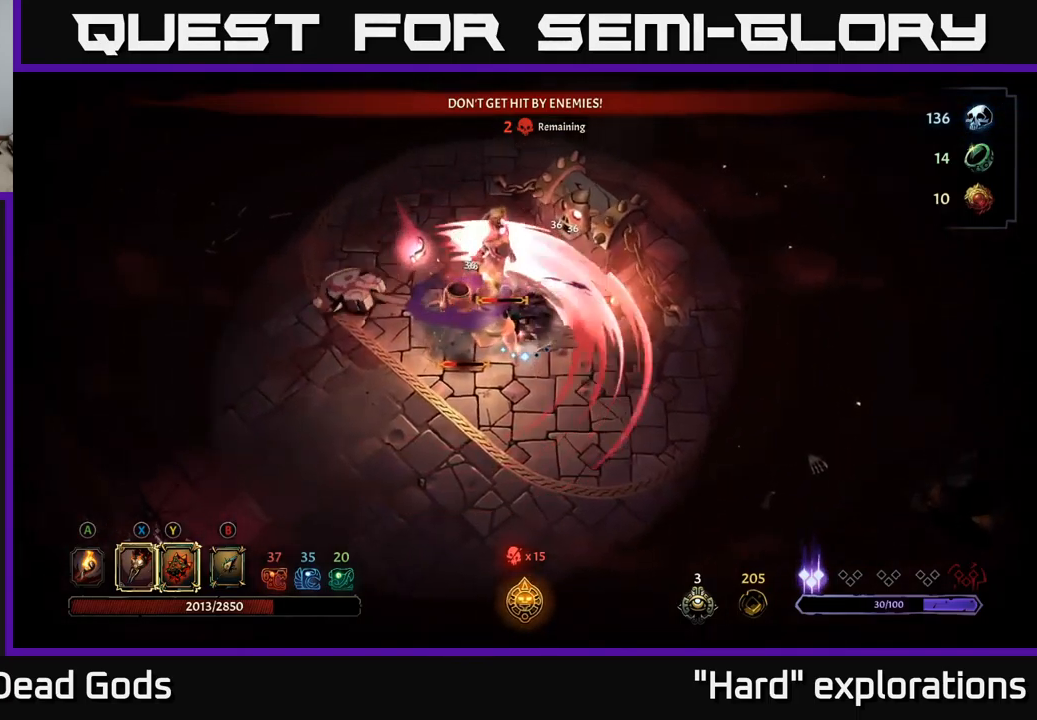
{"buttons": [], "left_stick": "up-left", "right_stick": "center", "events": [[67, "R2", "up"]]}
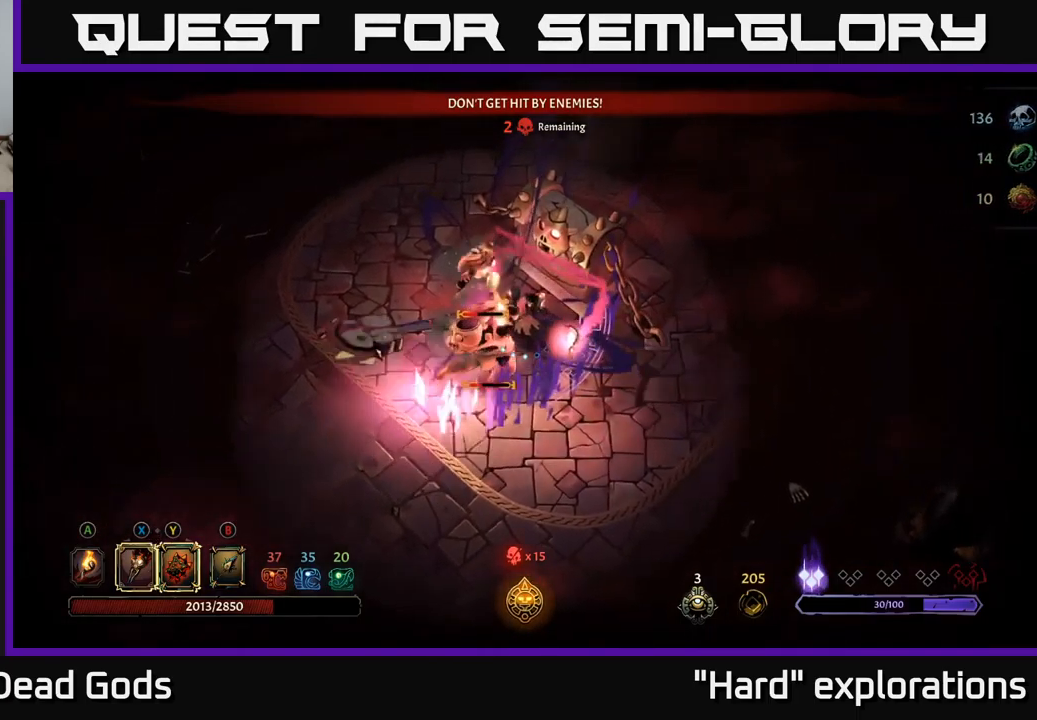
{"buttons": [], "left_stick": "up-left", "right_stick": "center", "events": [[34, "R2", "down"], [217, "R2", "up"], [284, "R2", "down"], [384, "R2", "up"]]}
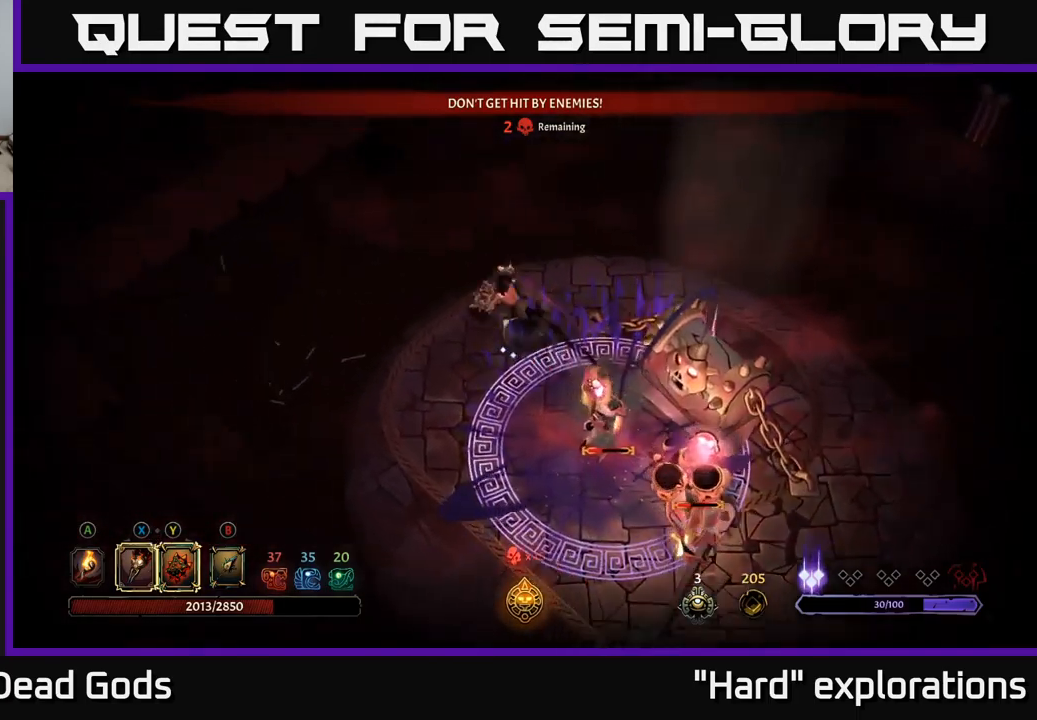
{"buttons": [], "left_stick": "down", "right_stick": "center", "events": [[100, "R2", "down"], [200, "R2", "up"], [367, "left_stick", "down"]]}
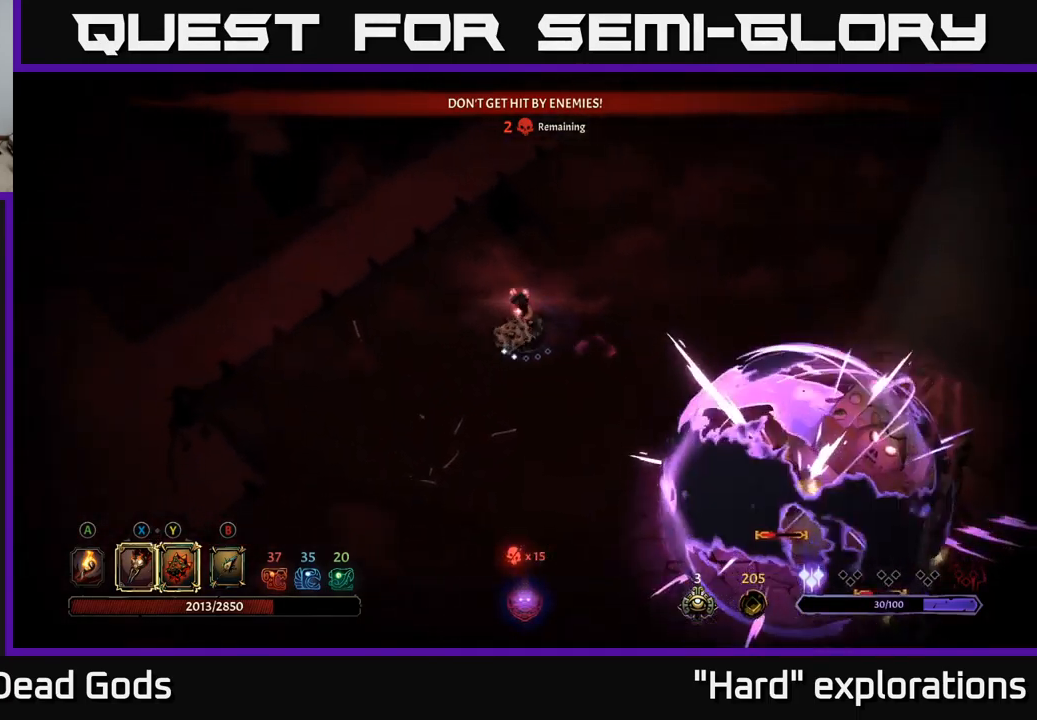
{"buttons": [], "left_stick": "down", "right_stick": "center", "events": []}
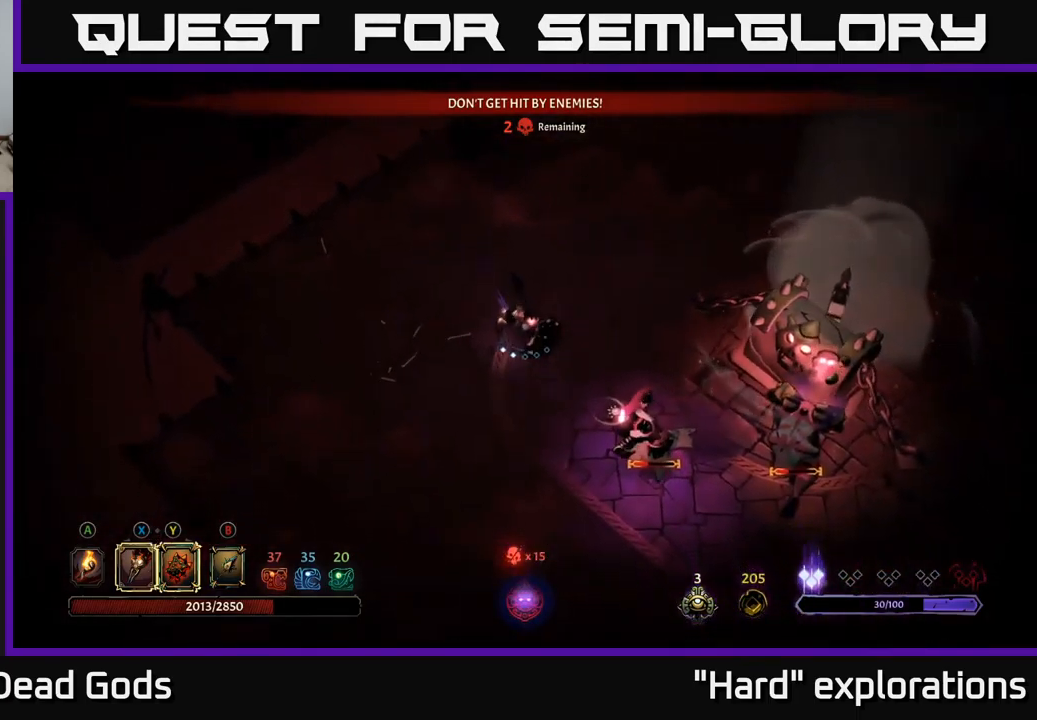
{"buttons": ["Y"], "left_stick": "down-right", "right_stick": "center", "events": [[17, "left_stick", "down-left"], [134, "left_stick", "down"], [267, "left_stick", "down-right"], [350, "Y", "down"]]}
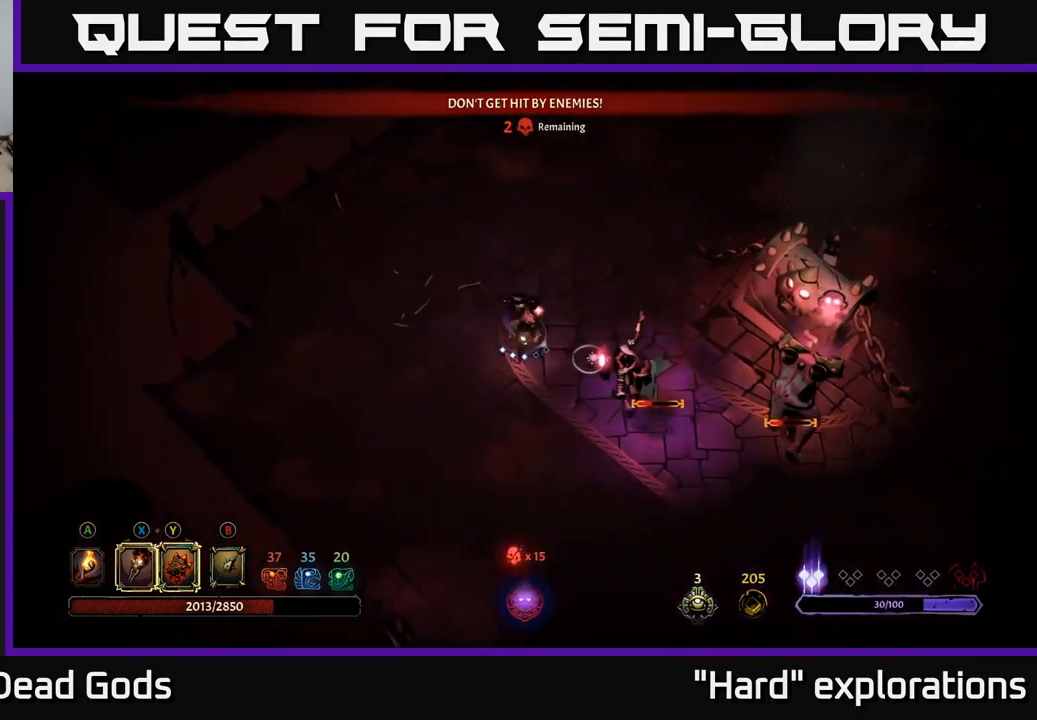
{"buttons": ["X"], "left_stick": "down-right", "right_stick": "center", "events": [[200, "Y", "up"], [417, "X", "down"]]}
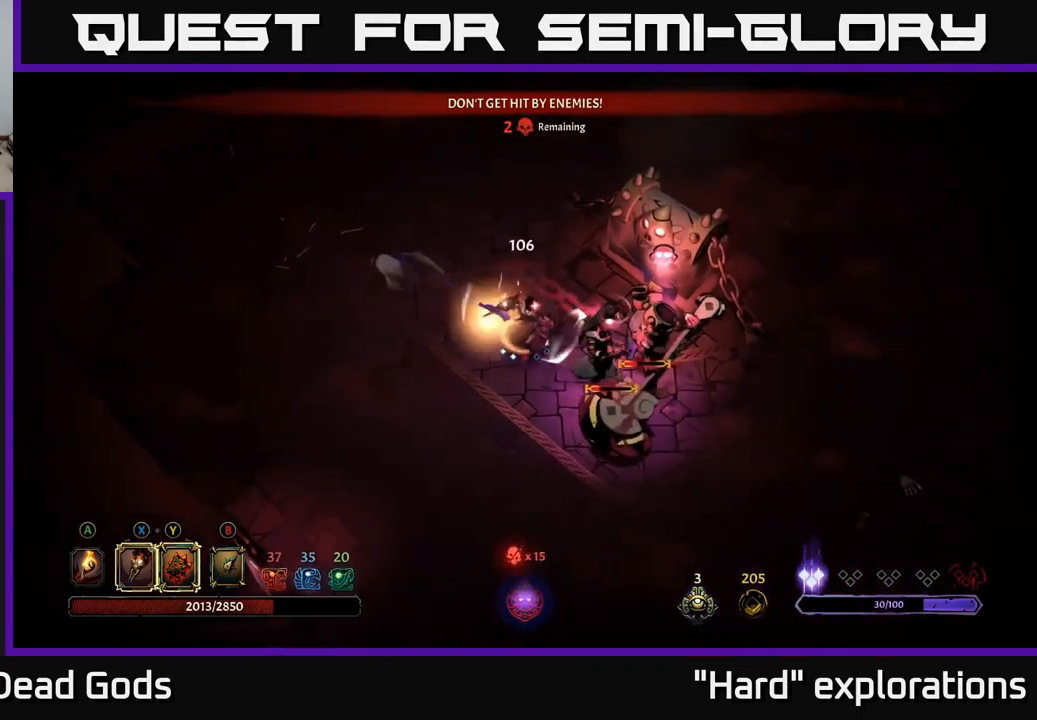
{"buttons": [], "left_stick": "right", "right_stick": "center", "events": [[34, "X", "up"], [117, "left_stick", "right"], [200, "X", "down"], [300, "X", "up"], [400, "X", "down"], [500, "X", "up"]]}
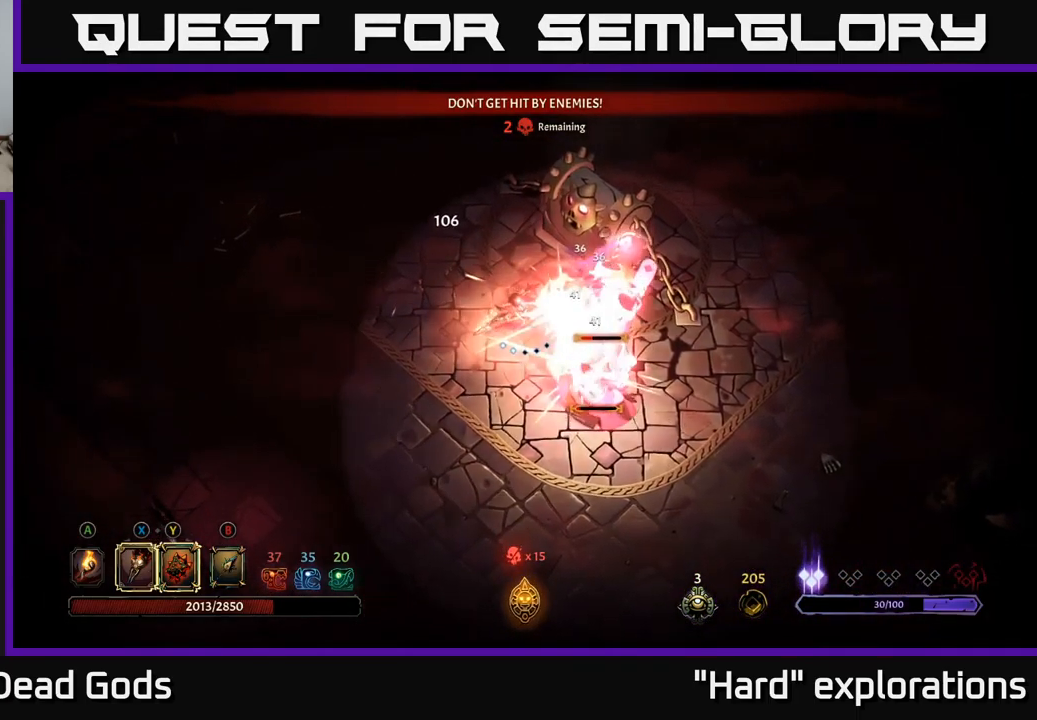
{"buttons": [], "left_stick": "right", "right_stick": "center", "events": [[134, "X", "down"], [250, "X", "up"], [334, "X", "down"], [434, "X", "up"]]}
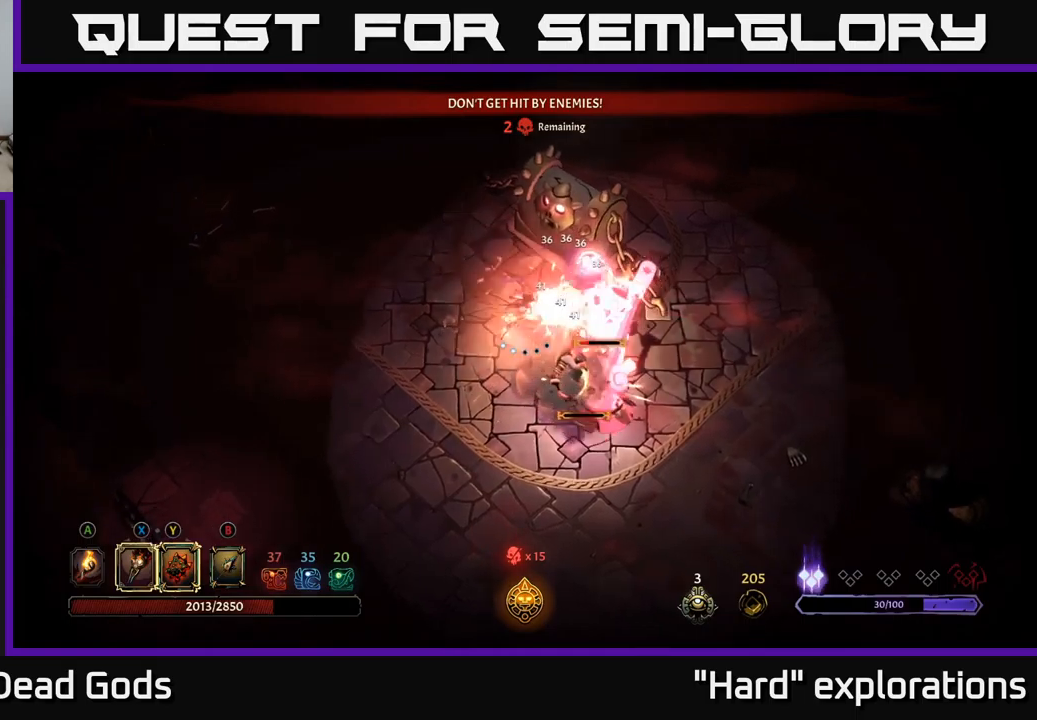
{"buttons": [], "left_stick": "down-right", "right_stick": "center", "events": [[33, "X", "down"], [33, "left_stick", "down-right"], [133, "X", "up"], [217, "X", "down"], [317, "X", "up"]]}
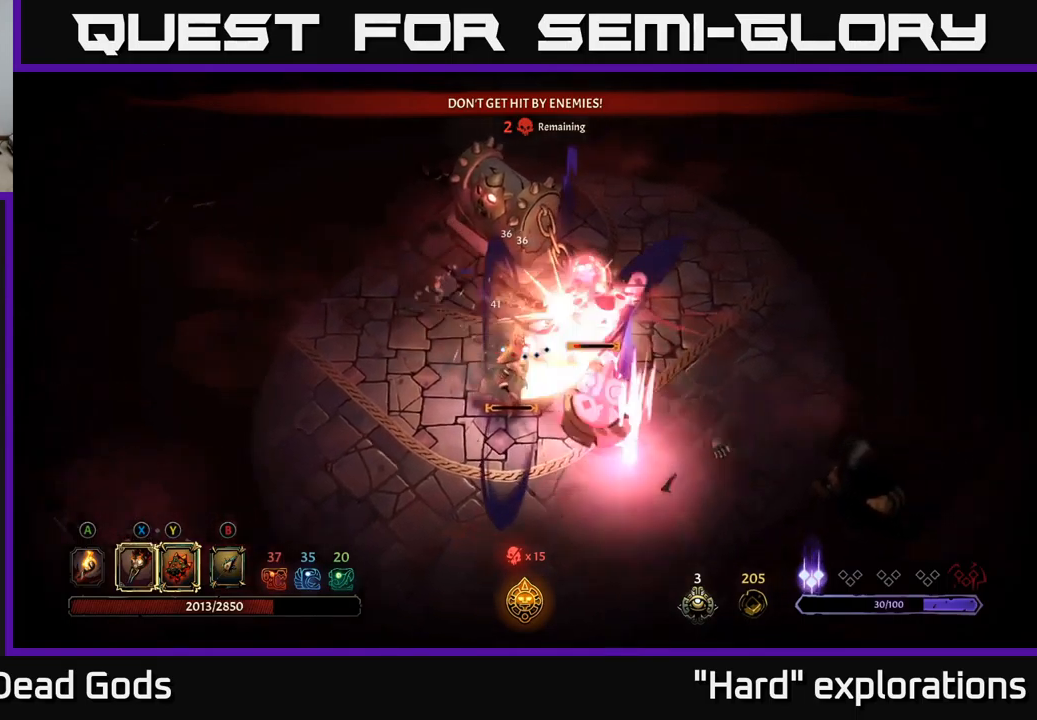
{"buttons": [], "left_stick": "left", "right_stick": "center", "events": [[150, "left_stick", "left"], [350, "R2", "down"], [500, "R2", "up"]]}
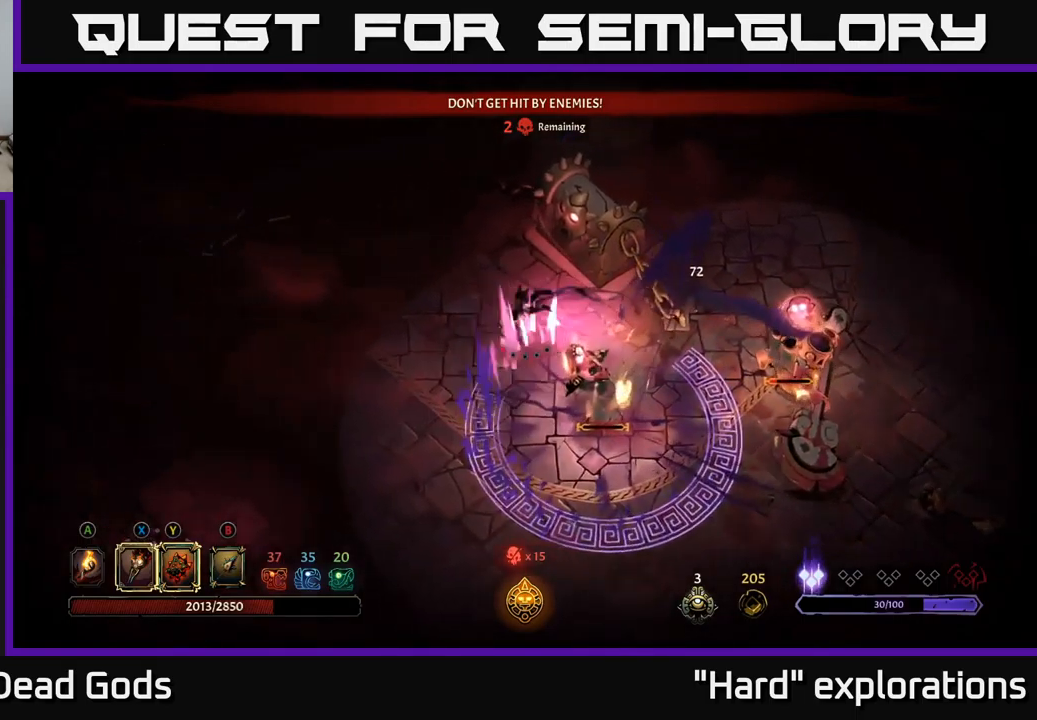
{"buttons": [], "left_stick": "left", "right_stick": "center", "events": []}
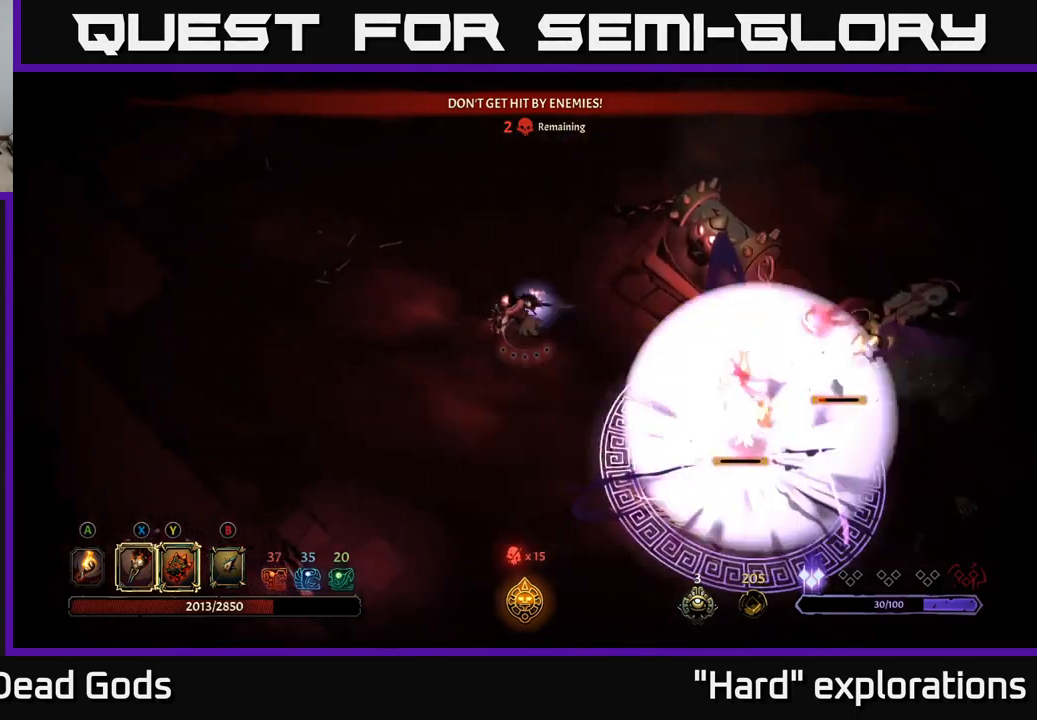
{"buttons": [], "left_stick": "down-left", "right_stick": "center", "events": [[117, "left_stick", "down-left"]]}
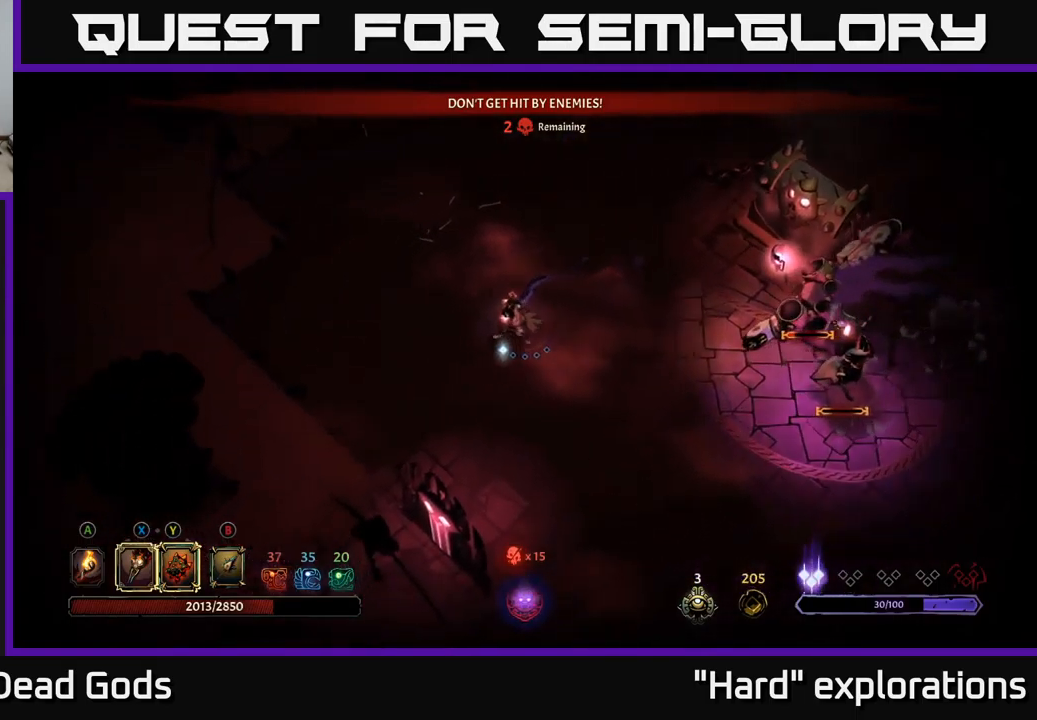
{"buttons": ["Y"], "left_stick": "right", "right_stick": "center", "events": [[50, "left_stick", "down-right"], [167, "Y", "down"], [200, "left_stick", "right"]]}
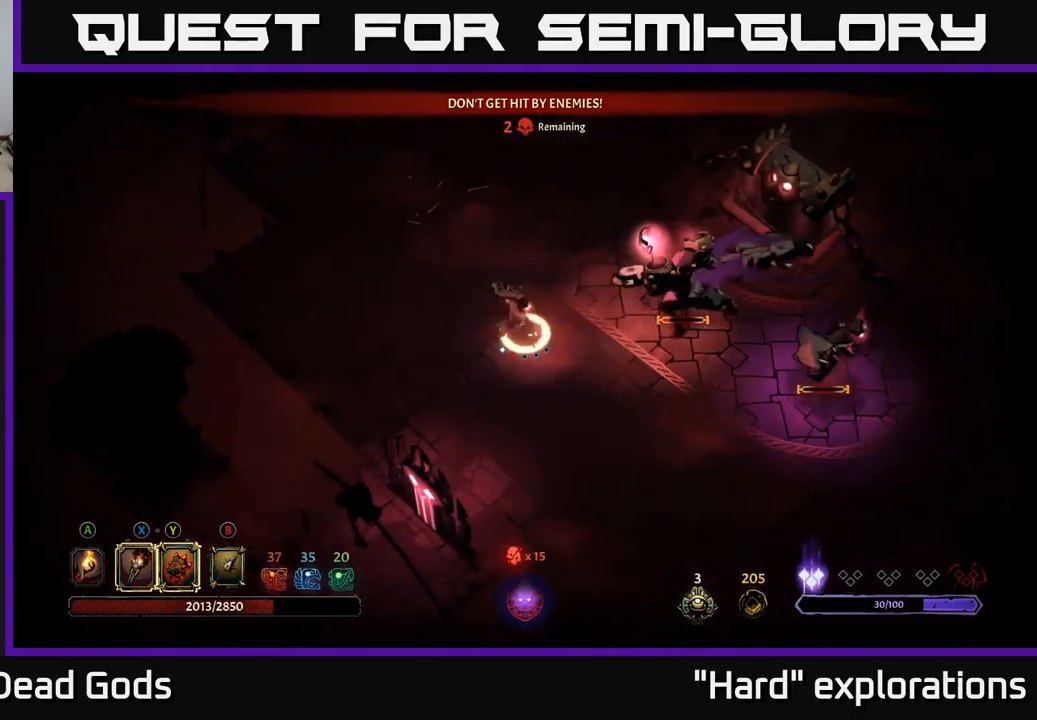
{"buttons": [], "left_stick": "right", "right_stick": "center", "events": [[17, "Y", "up"], [300, "X", "down"], [417, "X", "up"]]}
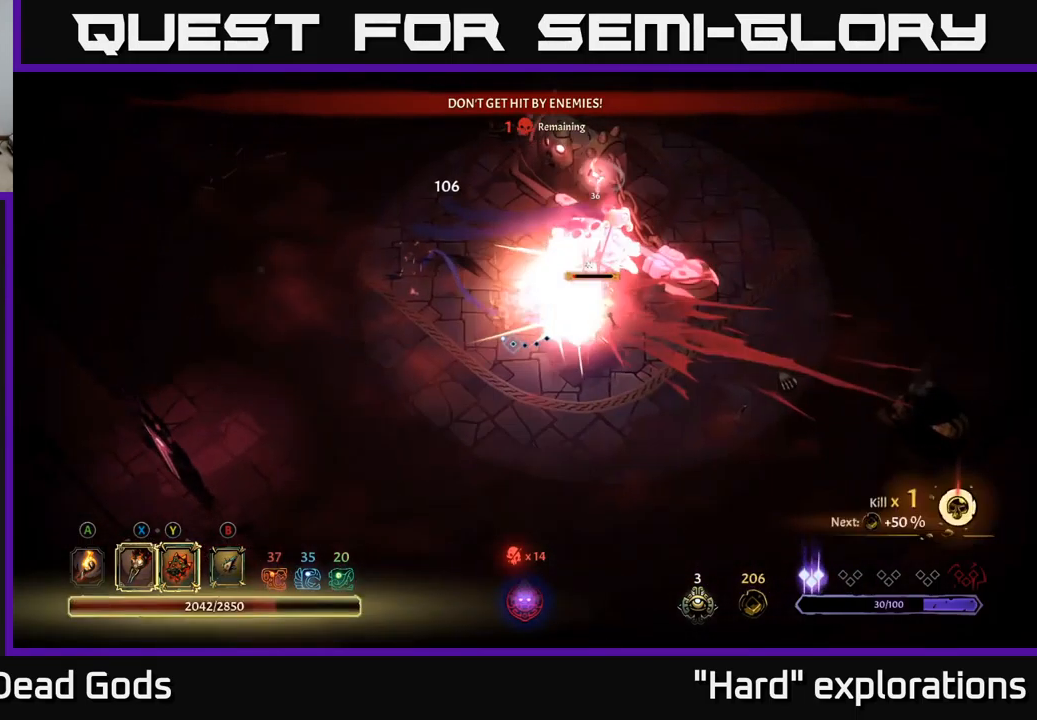
{"buttons": [], "left_stick": "up-right", "right_stick": "center", "events": [[133, "X", "down"], [233, "X", "up"], [317, "left_stick", "up-right"], [400, "X", "down"], [500, "X", "up"]]}
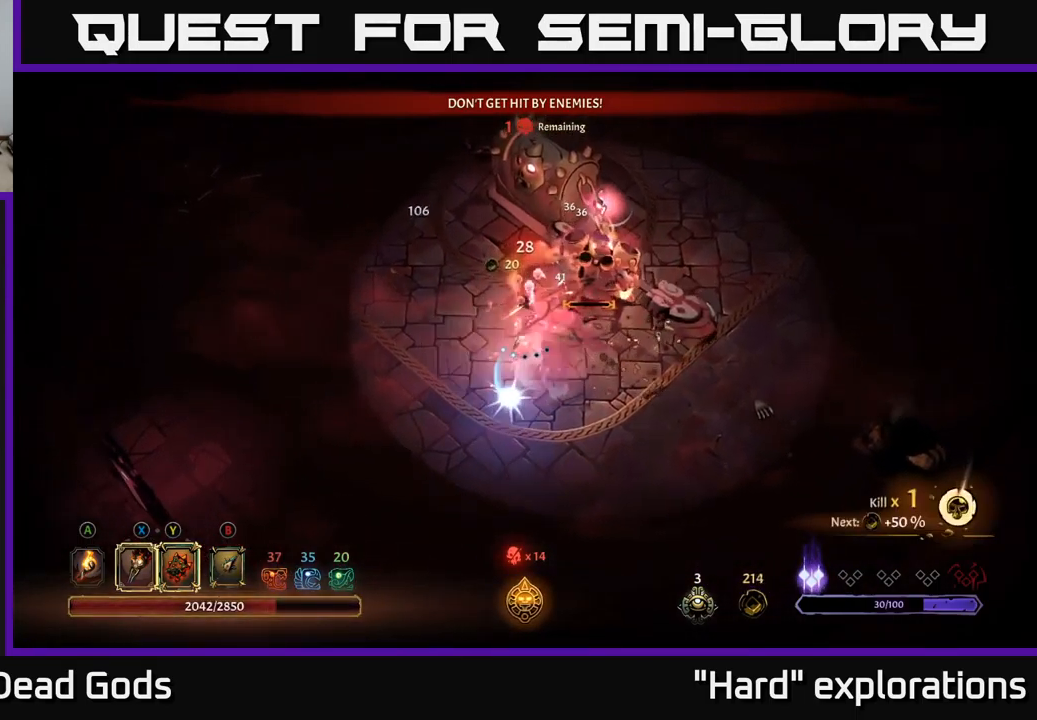
{"buttons": [], "left_stick": "up-right", "right_stick": "center", "events": [[150, "X", "down"], [217, "X", "up"]]}
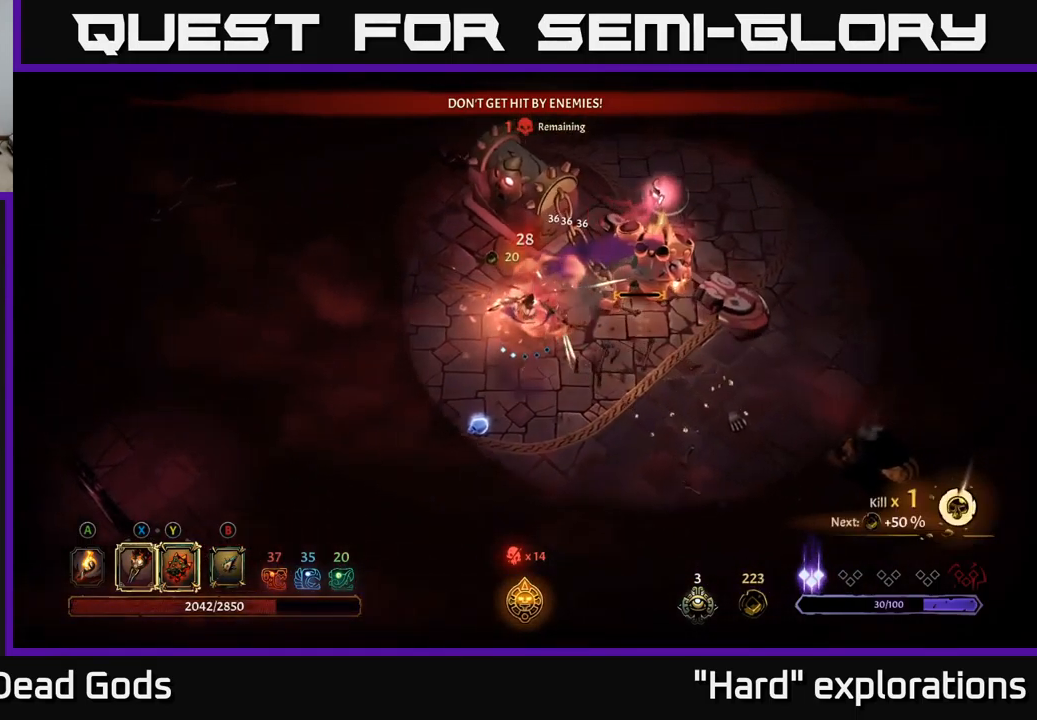
{"buttons": [], "left_stick": "up-right", "right_stick": "center", "events": [[33, "X", "down"], [117, "X", "up"]]}
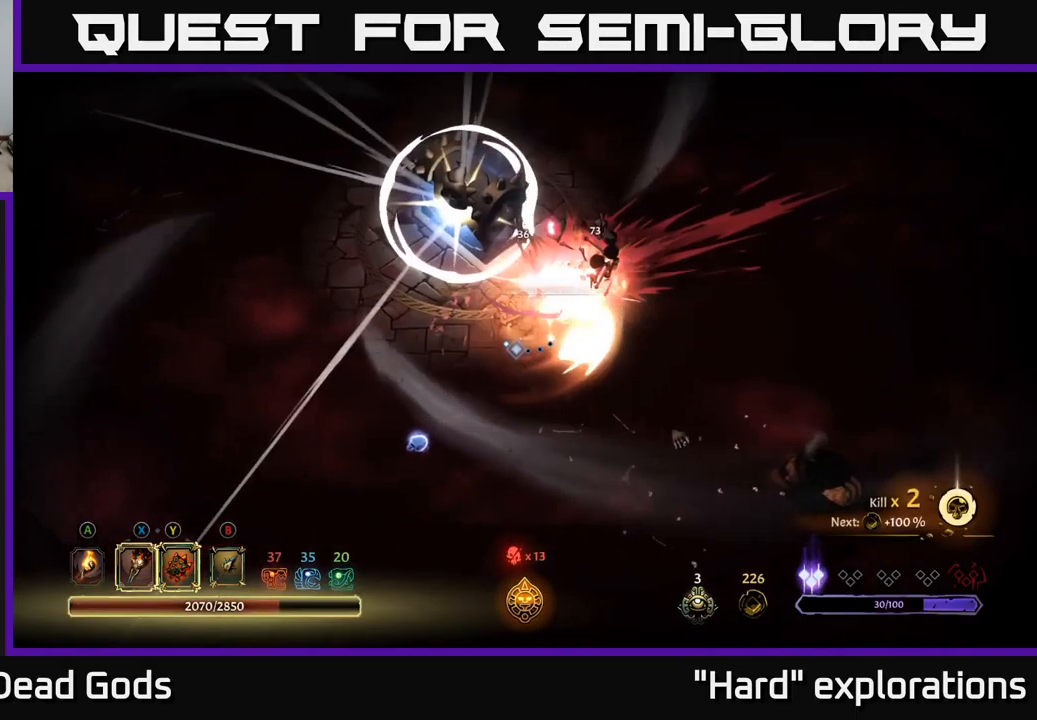
{"buttons": [], "left_stick": "down-left", "right_stick": "center", "events": [[17, "left_stick", "center"], [433, "left_stick", "down-left"]]}
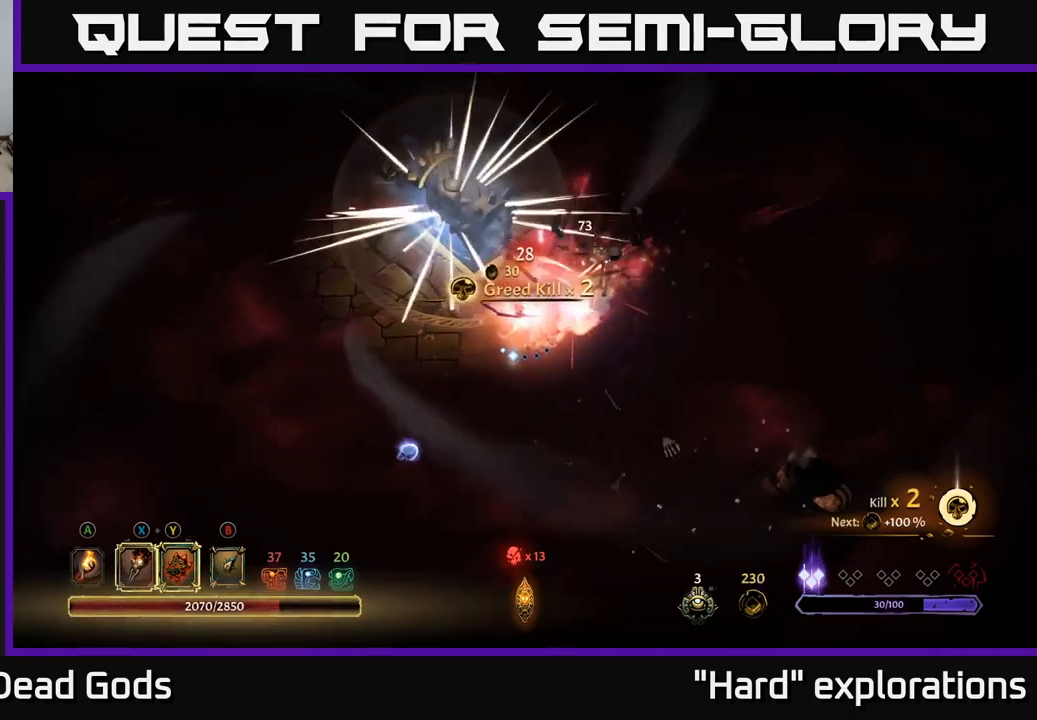
{"buttons": [], "left_stick": "down-left", "right_stick": "center", "events": []}
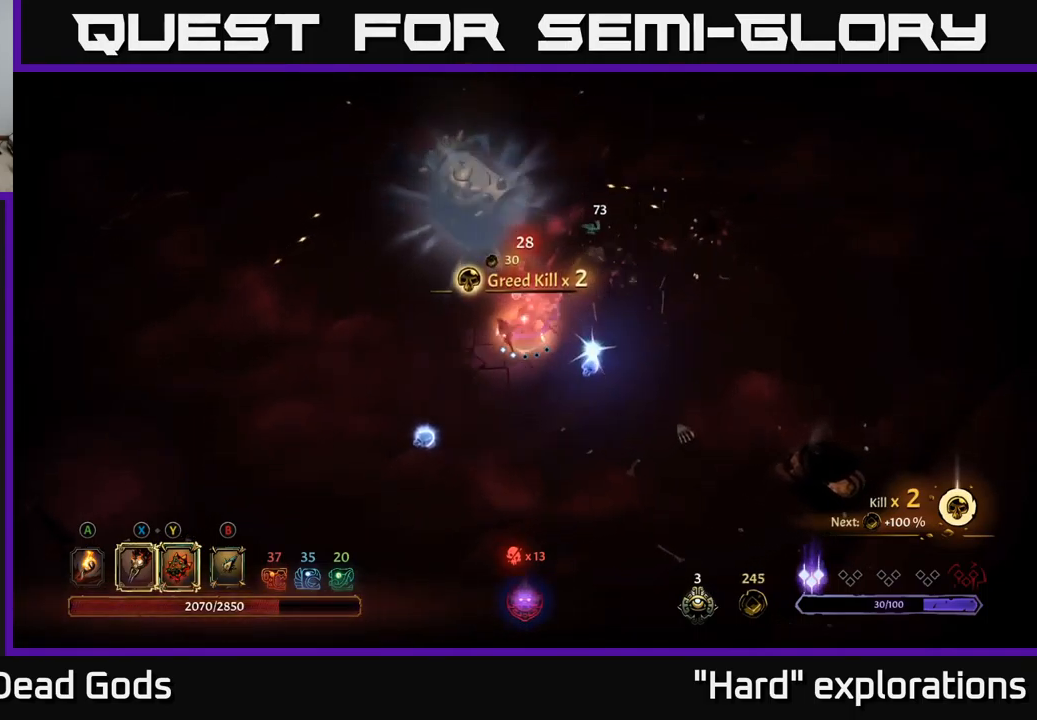
{"buttons": [], "left_stick": "down", "right_stick": "center", "events": [[450, "left_stick", "down"]]}
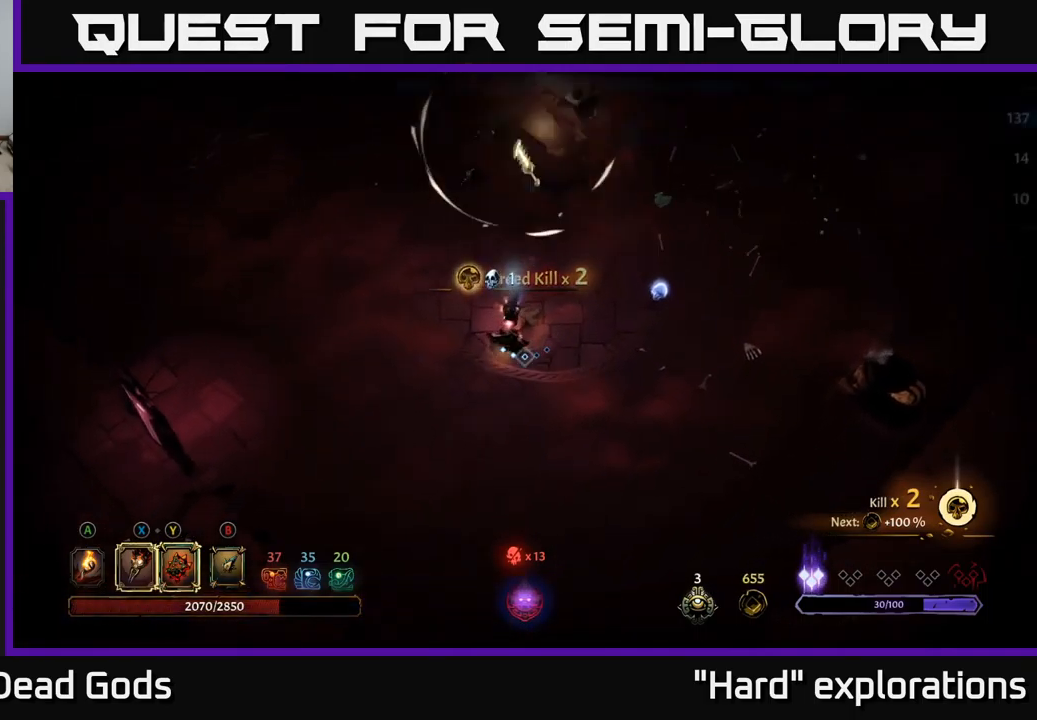
{"buttons": [], "left_stick": "up-right", "right_stick": "center", "events": [[117, "left_stick", "right"], [200, "left_stick", "up-right"]]}
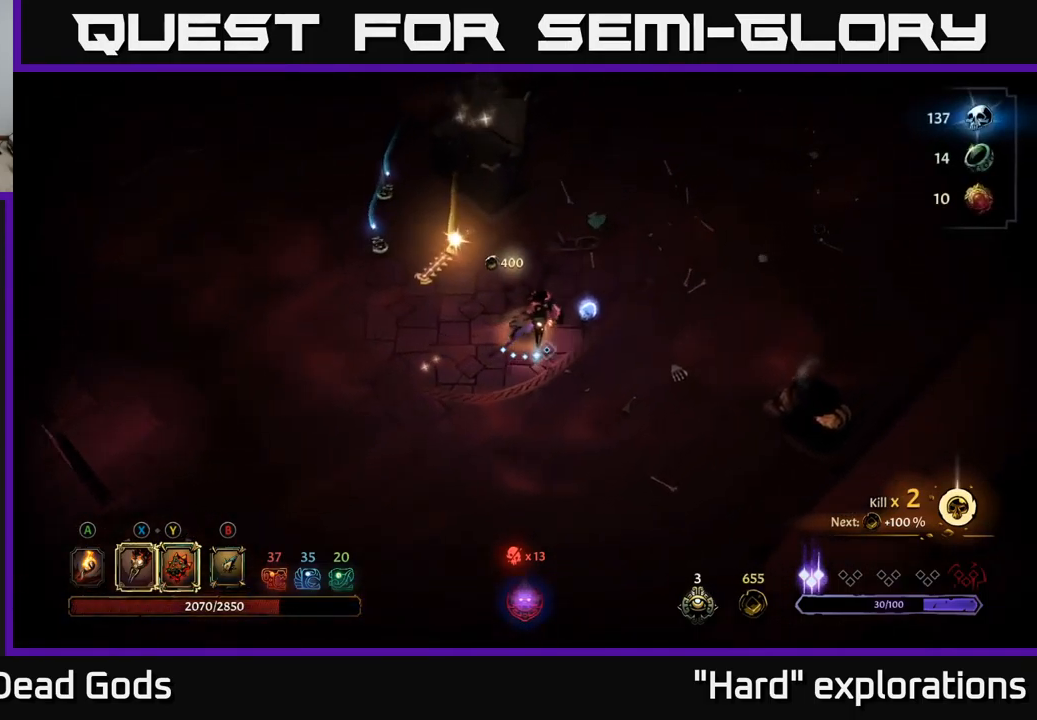
{"buttons": [], "left_stick": "left", "right_stick": "center", "events": [[333, "left_stick", "up-left"], [383, "left_stick", "left"]]}
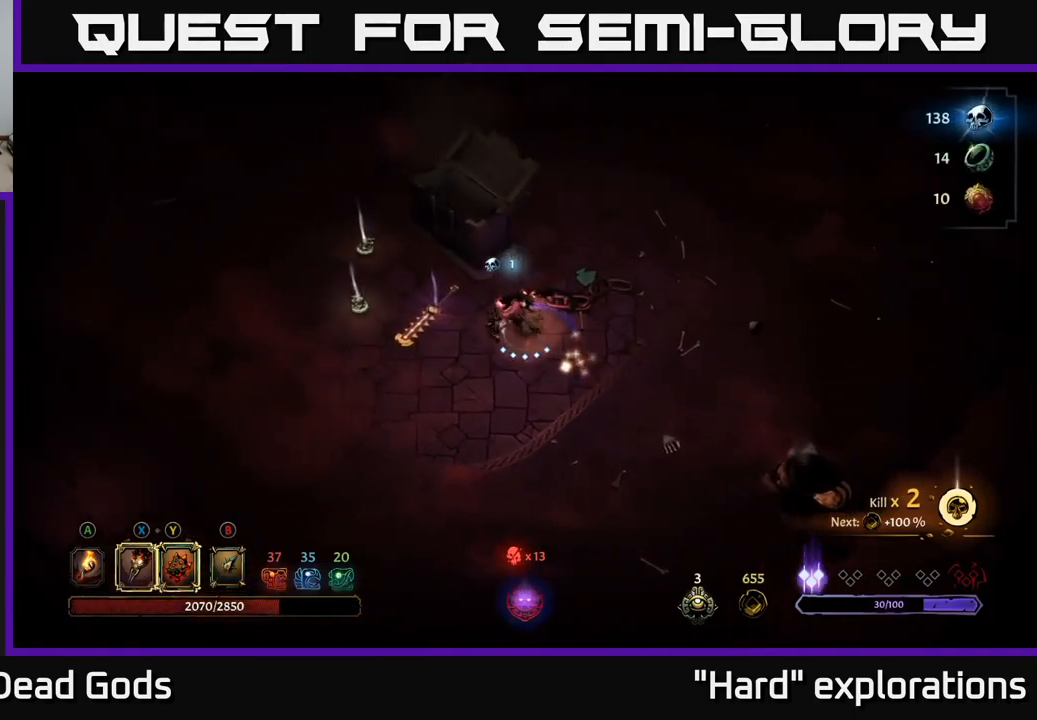
{"buttons": [], "left_stick": "up-right", "right_stick": "center", "events": [[83, "left_stick", "up"], [183, "left_stick", "up-right"]]}
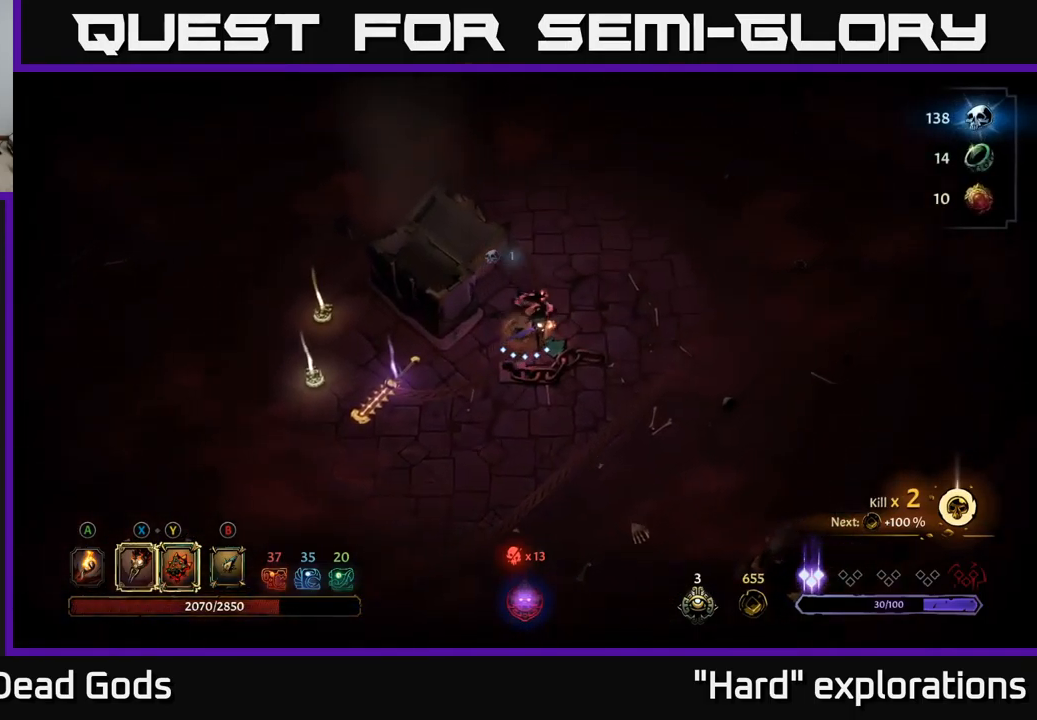
{"buttons": [], "left_stick": "left", "right_stick": "center", "events": [[50, "left_stick", "down-right"], [100, "left_stick", "down"], [333, "left_stick", "down-left"], [467, "left_stick", "left"]]}
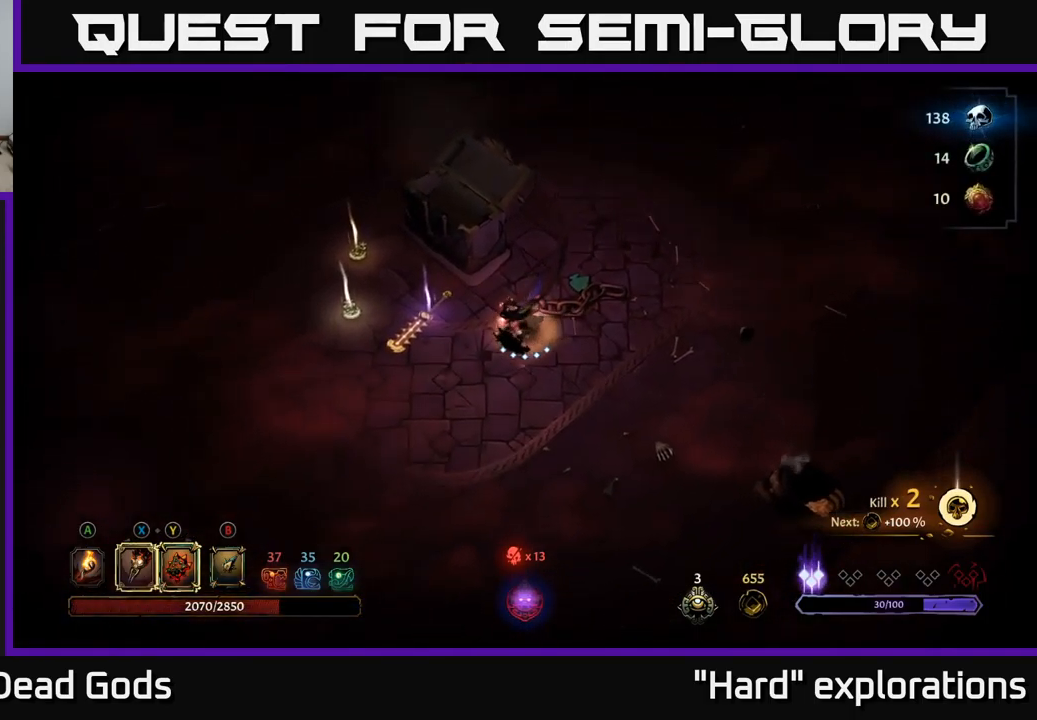
{"buttons": [], "left_stick": "up-left", "right_stick": "center", "events": [[133, "left_stick", "up-left"]]}
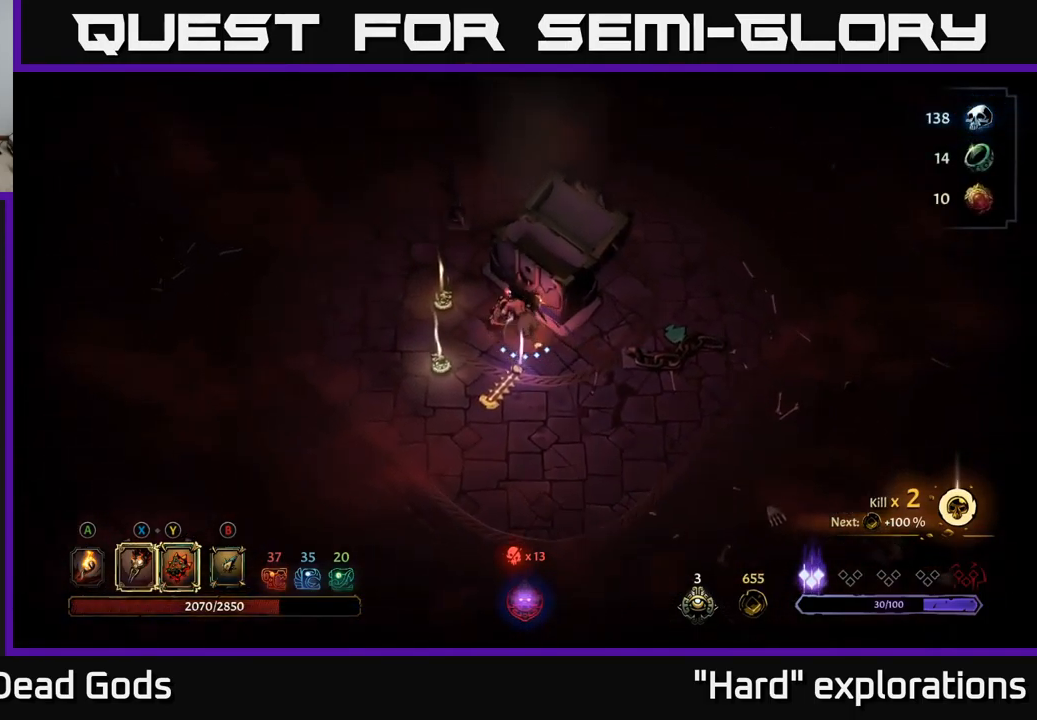
{"buttons": [], "left_stick": "down-right", "right_stick": "center", "events": [[333, "left_stick", "down-left"], [417, "left_stick", "down-right"]]}
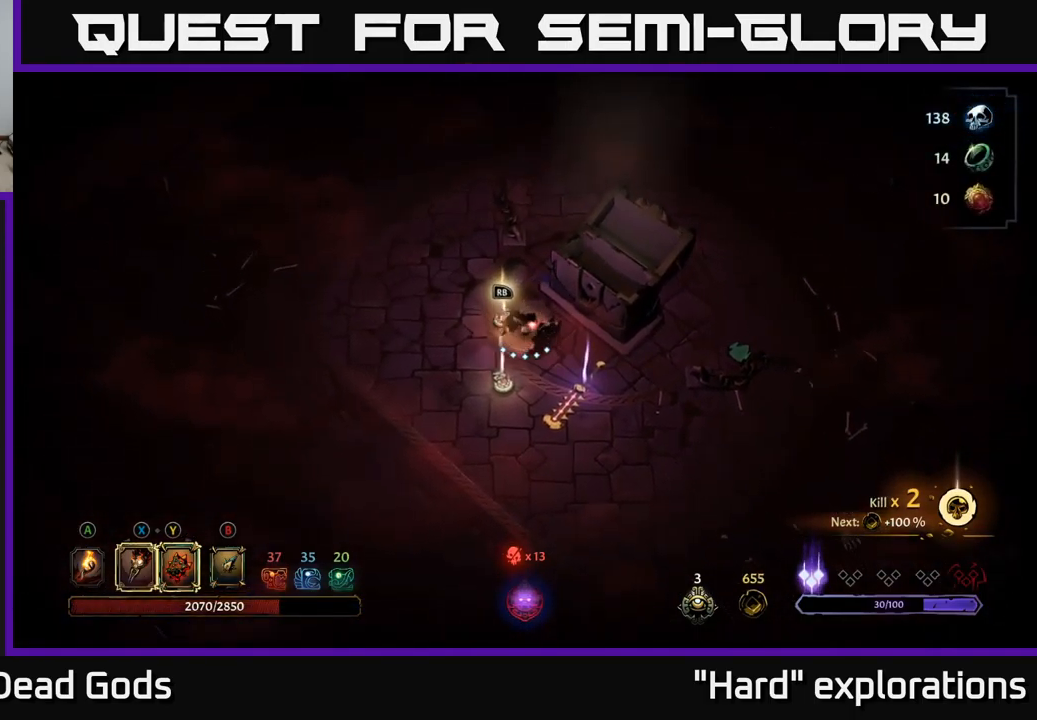
{"buttons": [], "left_stick": "center", "right_stick": "center", "events": [[117, "left_stick", "down"], [250, "left_stick", "down-right"], [367, "left_stick", "center"], [383, "R1", "down"], [500, "R1", "up"]]}